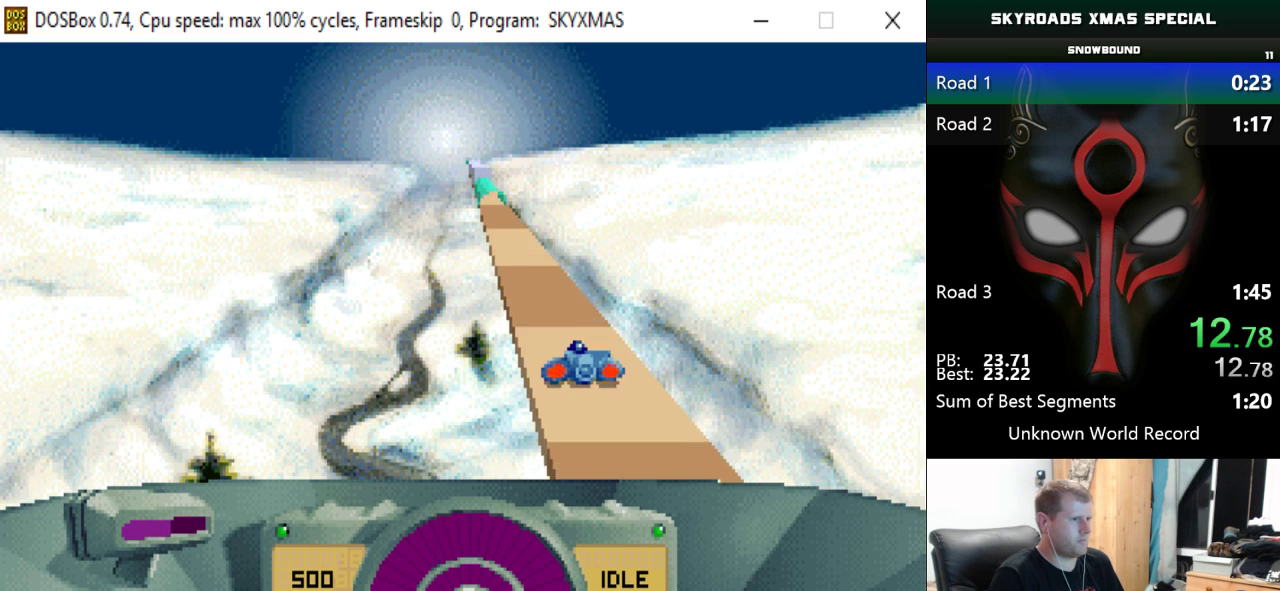
Gameplay with keyboard; each line is a JSON object with the keys held at the frame after it. "events" lists presses ("down") and releases ("up") of "down", "left", "return", "right", "space" and "up" between this image and that frame as [ms after this image, input, new state], when the widget could be followed in between. No other keys are recorded. Mouse input is not recorded.
{"keys": ["left", "right", "up"], "events": [[134, "right", "up"], [167, "right", "down"]]}
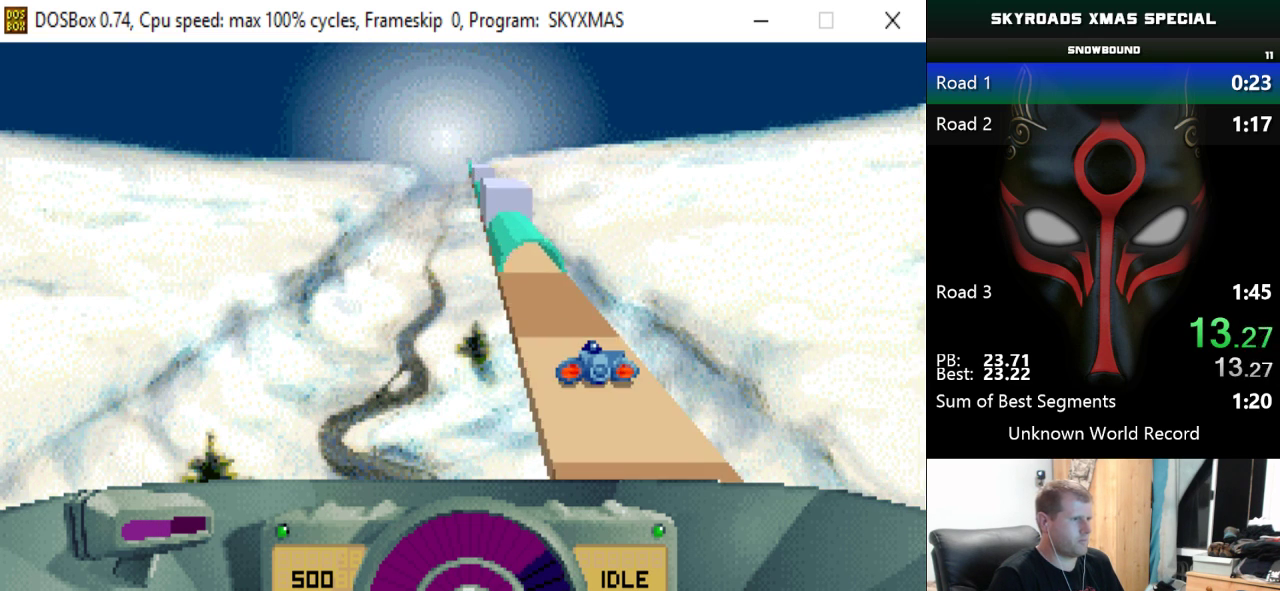
{"keys": ["left", "right", "up"], "events": [[100, "space", "down"], [184, "space", "up"]]}
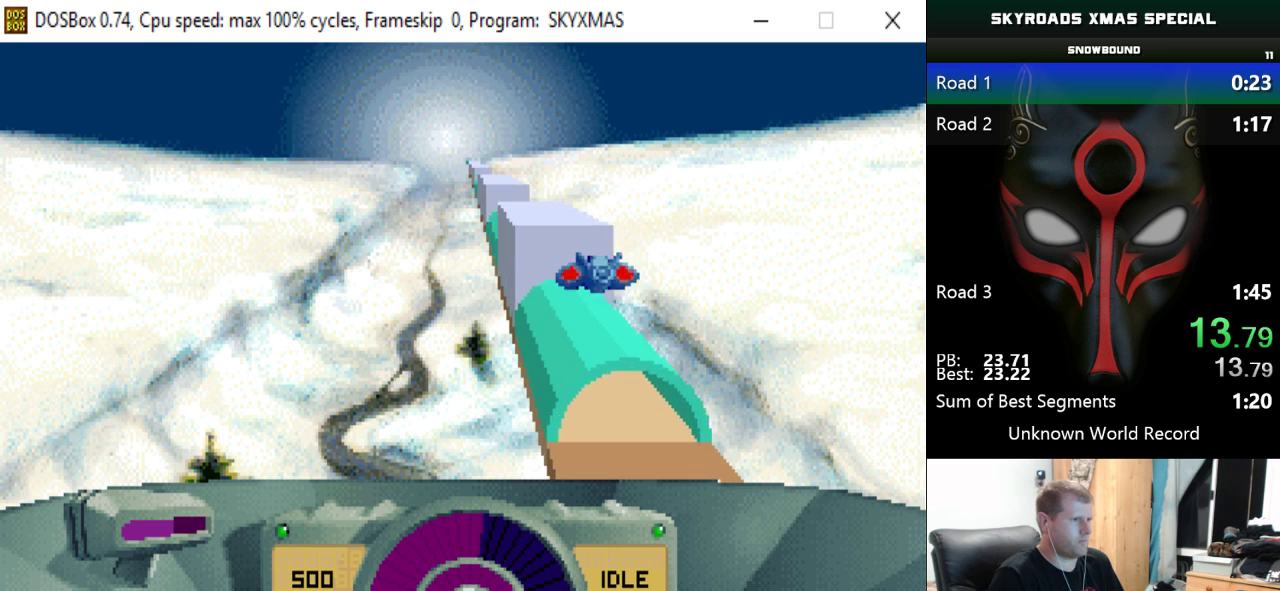
{"keys": ["left", "right", "up"], "events": [[66, "space", "down"], [200, "space", "up"]]}
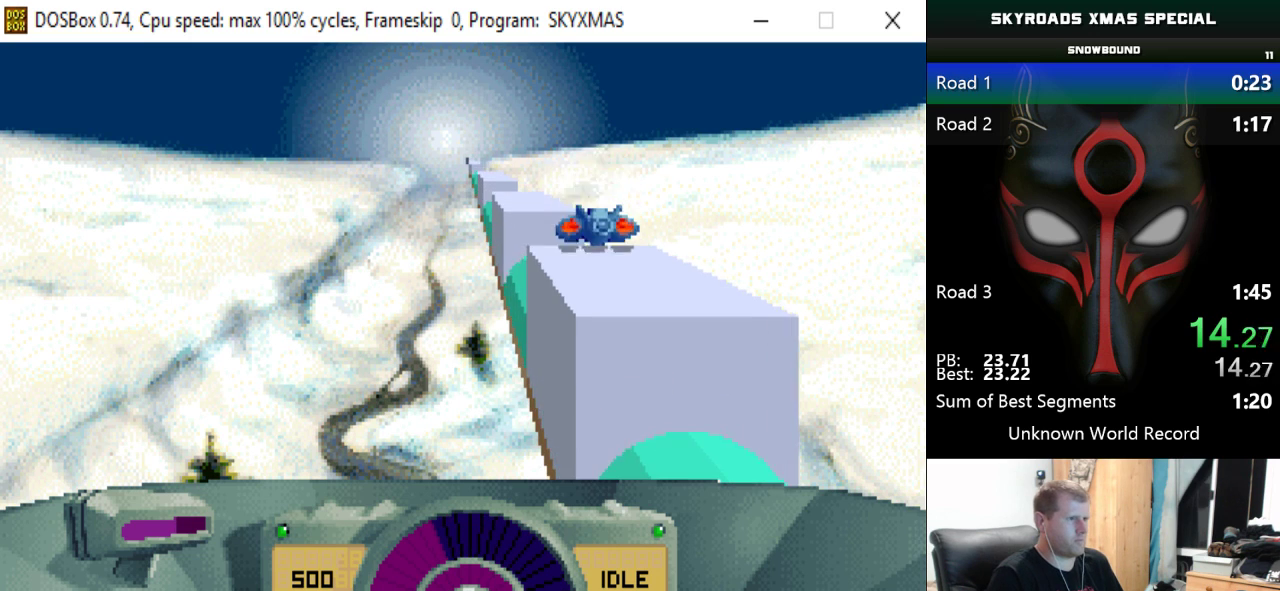
{"keys": ["down", "left", "right"], "events": [[33, "space", "down"], [217, "space", "up"], [267, "down", "down"], [400, "up", "up"]]}
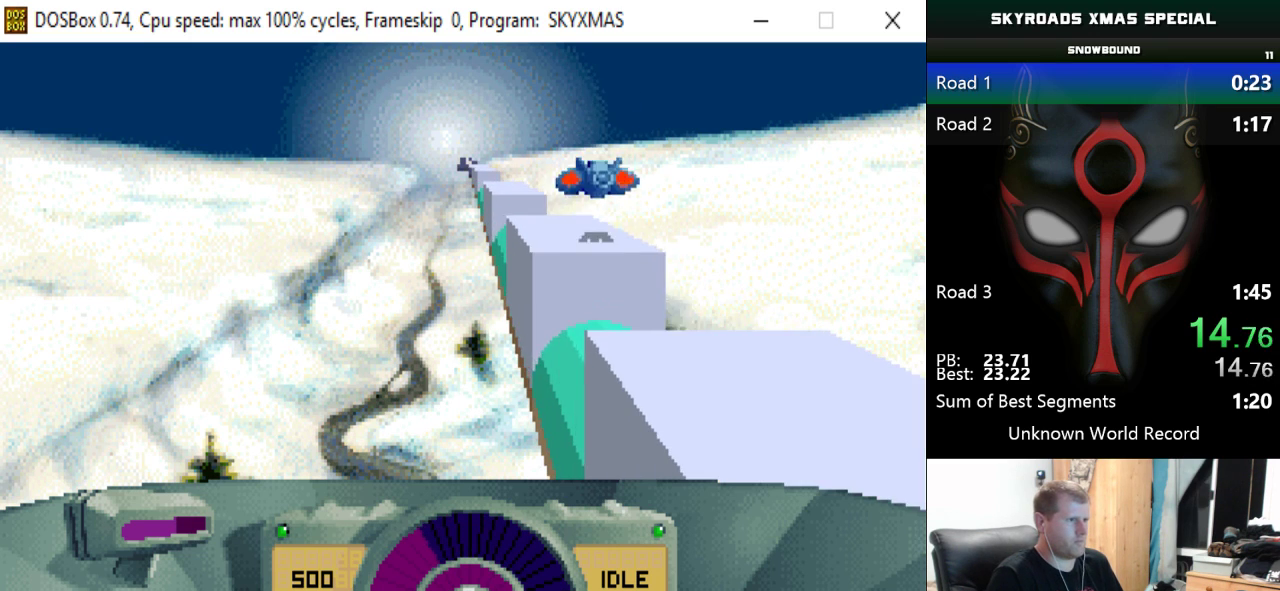
{"keys": ["down", "left", "right"], "events": [[151, "space", "down"], [334, "space", "up"]]}
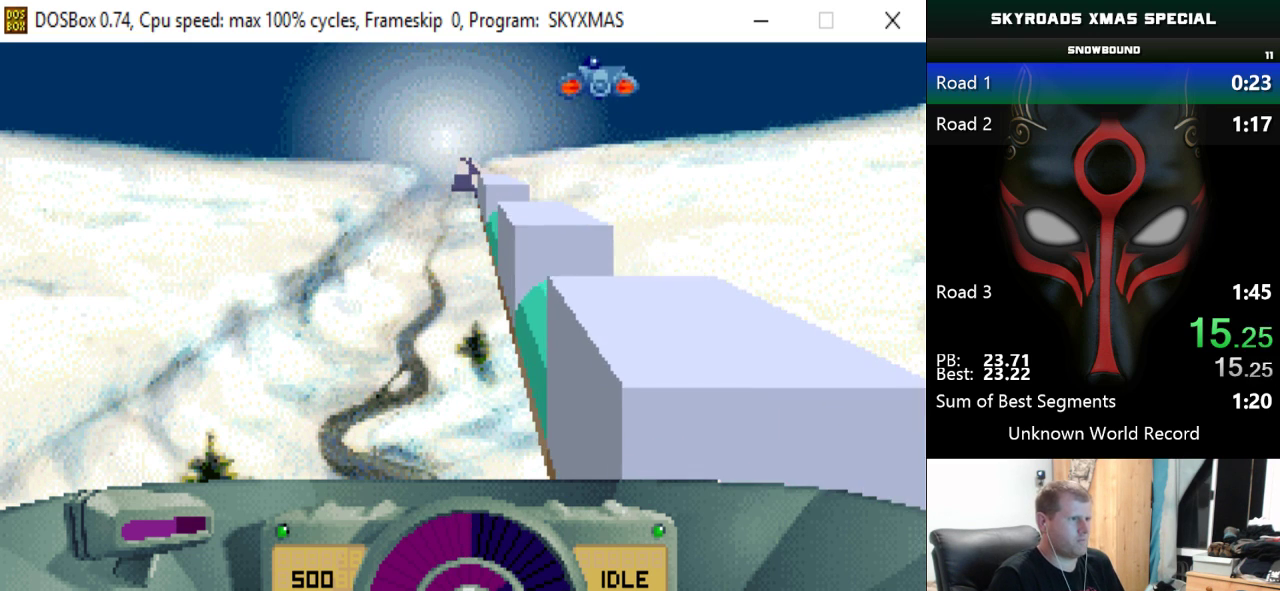
{"keys": ["down", "left", "right"], "events": [[367, "space", "down"], [501, "space", "up"]]}
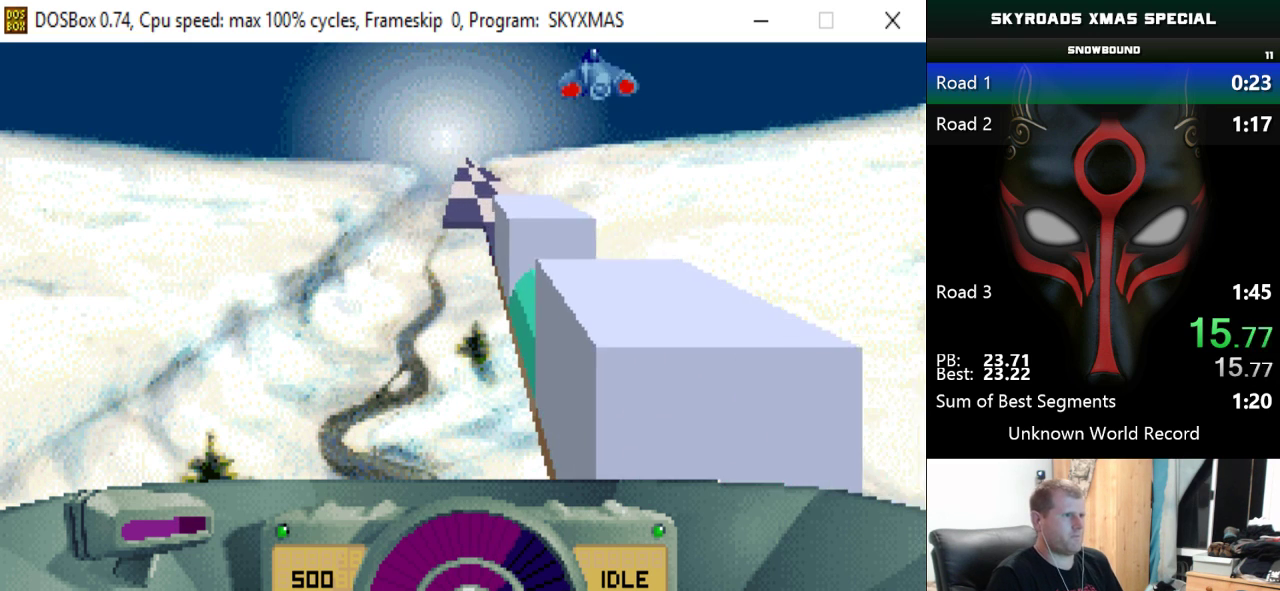
{"keys": ["down", "left", "right"], "events": []}
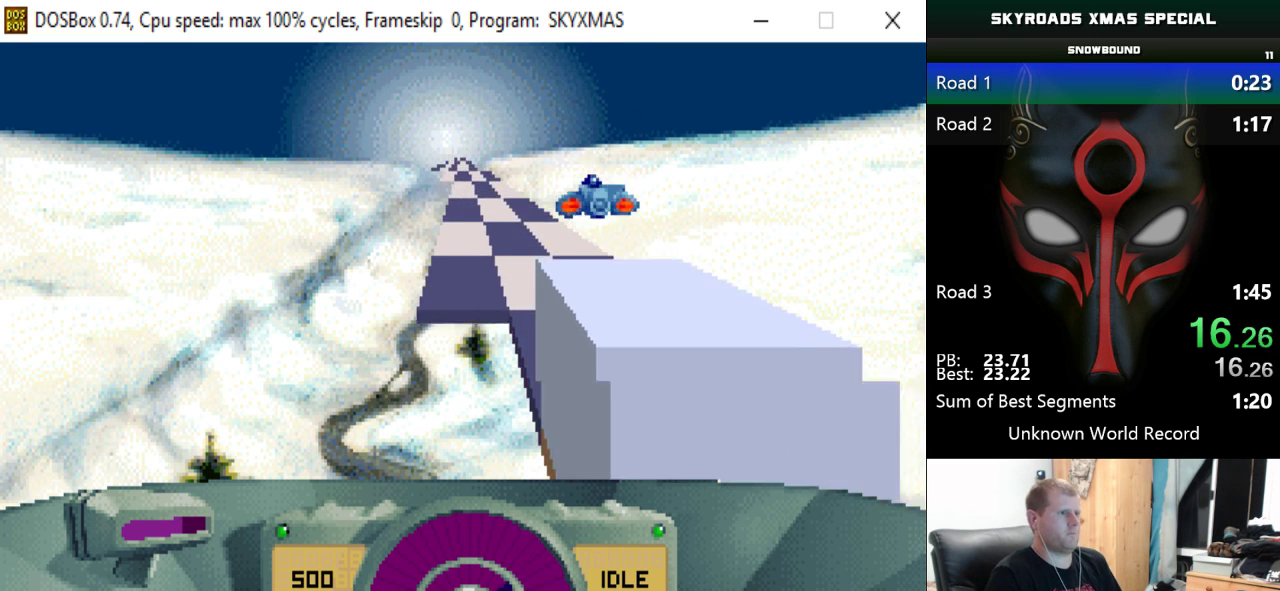
{"keys": ["down", "left", "right"], "events": [[351, "left", "up"], [434, "left", "down"]]}
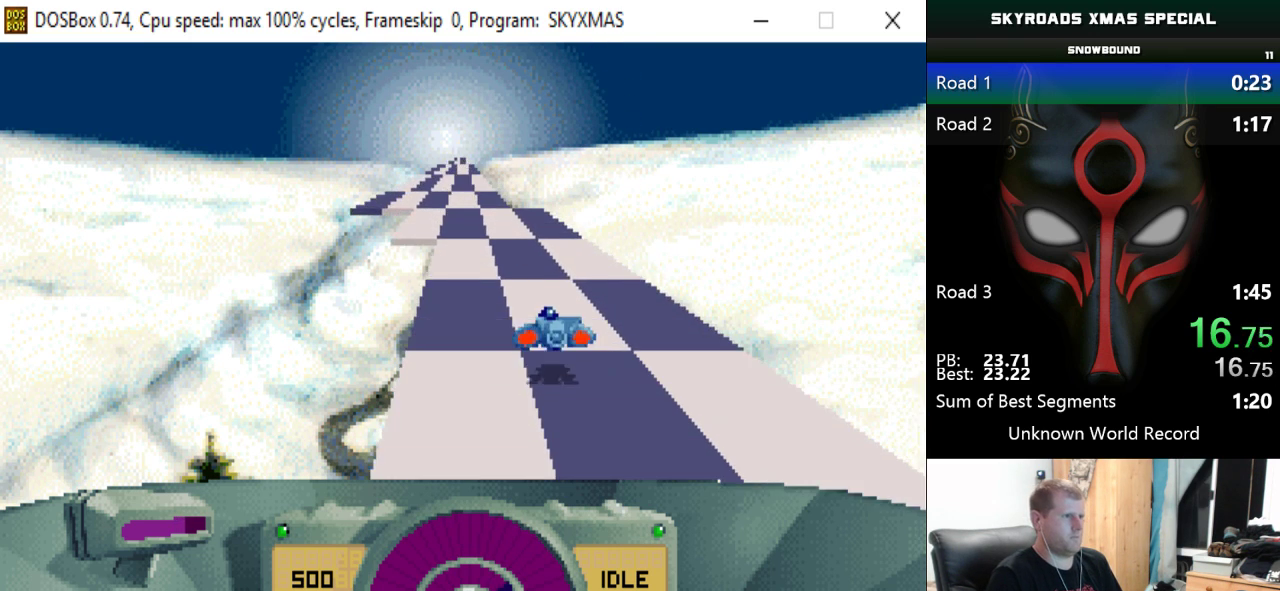
{"keys": ["down", "right"], "events": [[167, "left", "up"]]}
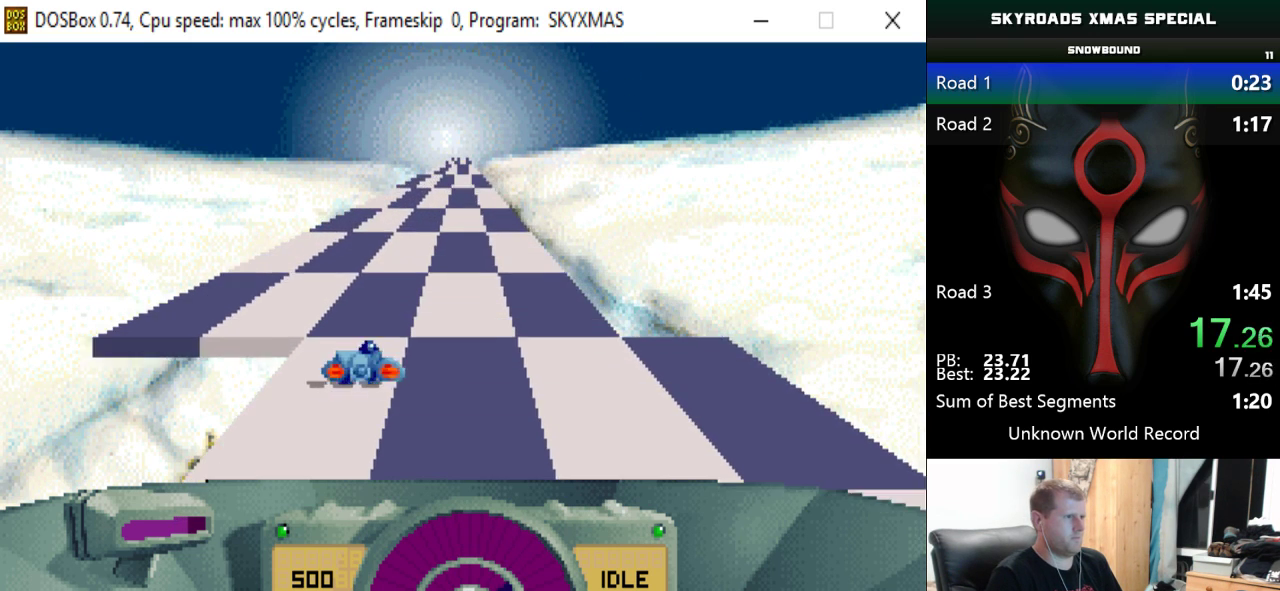
{"keys": ["down", "left", "right"], "events": [[100, "left", "down"]]}
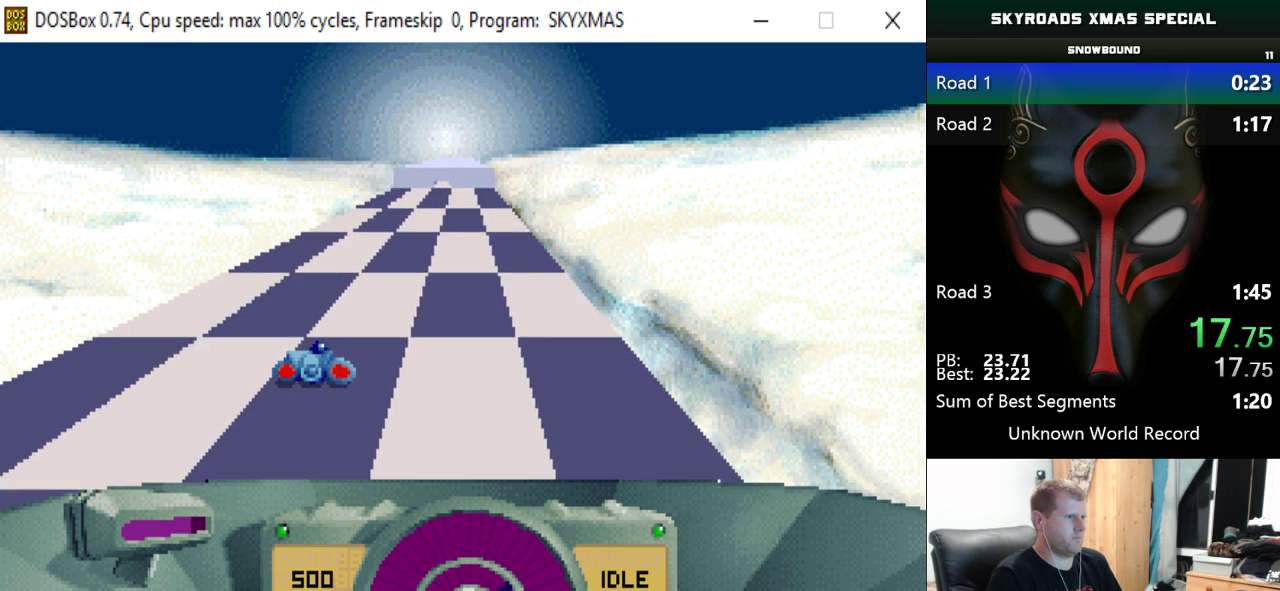
{"keys": ["down", "left", "right"], "events": []}
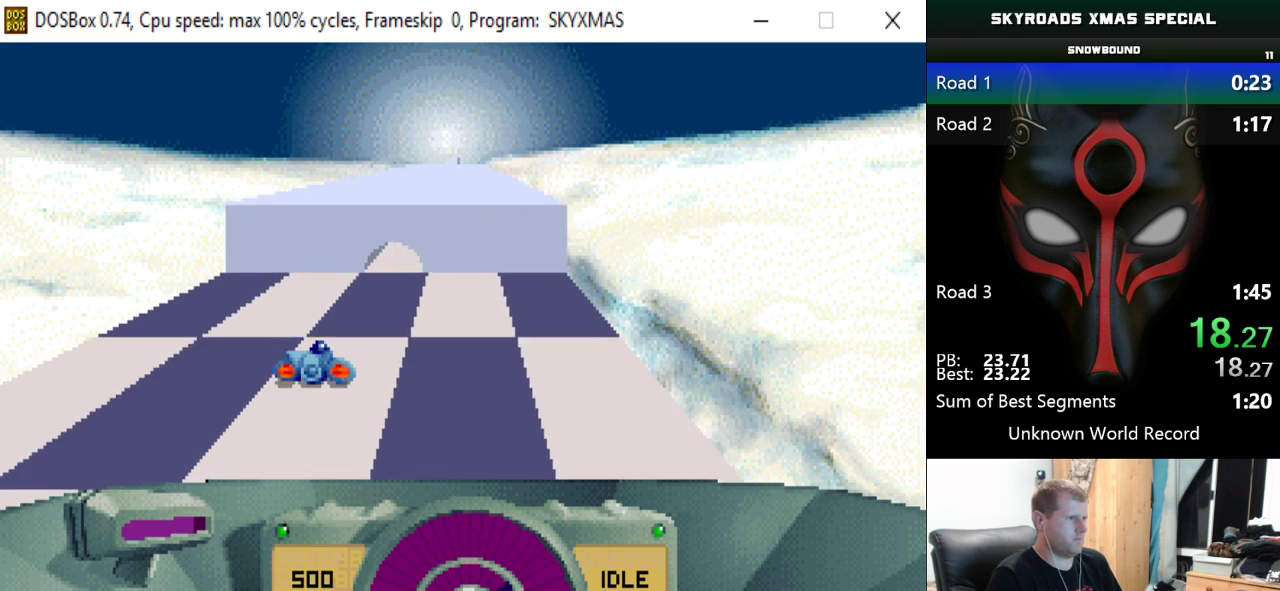
{"keys": ["down", "left", "right"], "events": []}
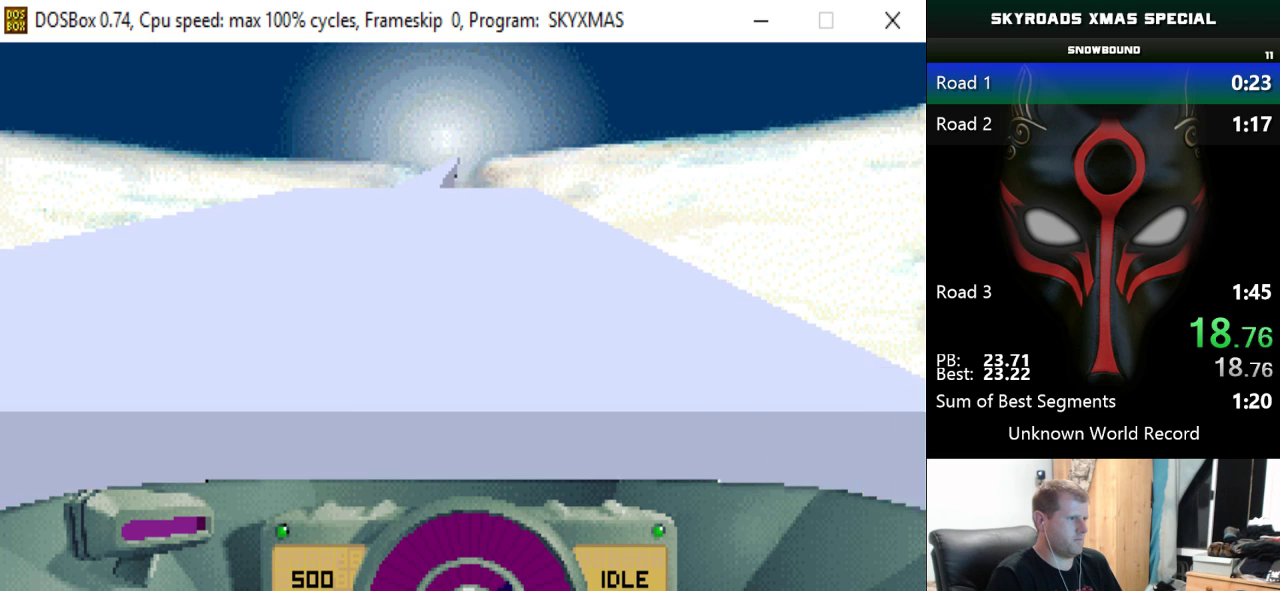
{"keys": ["down", "left", "right"], "events": []}
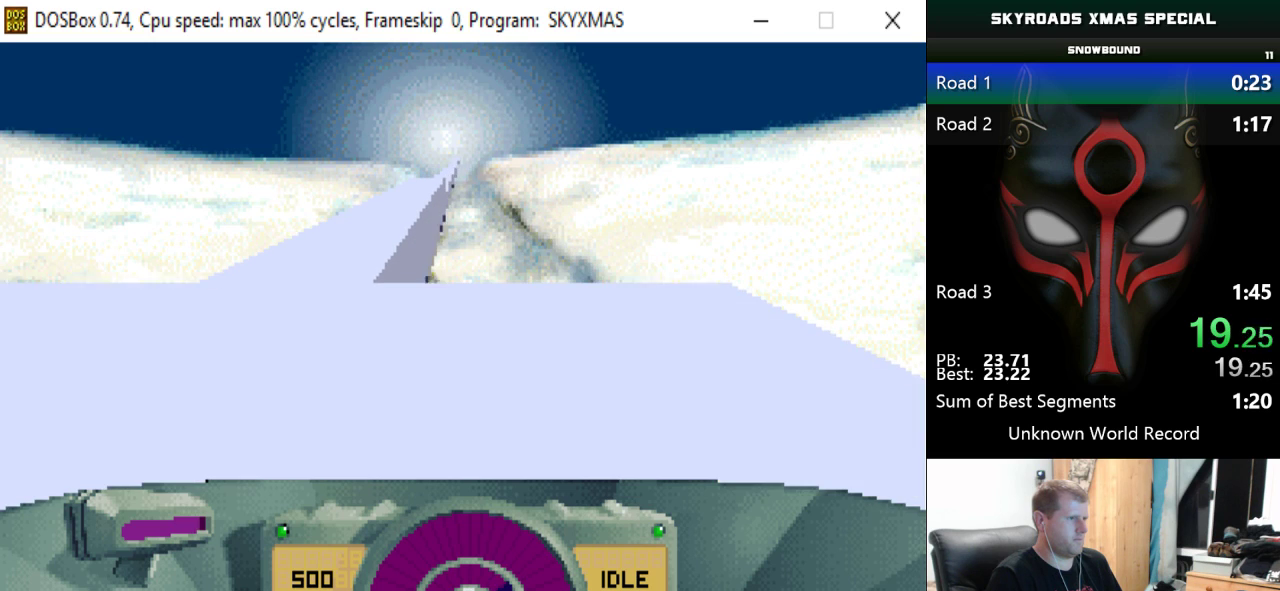
{"keys": ["down", "left", "right"], "events": []}
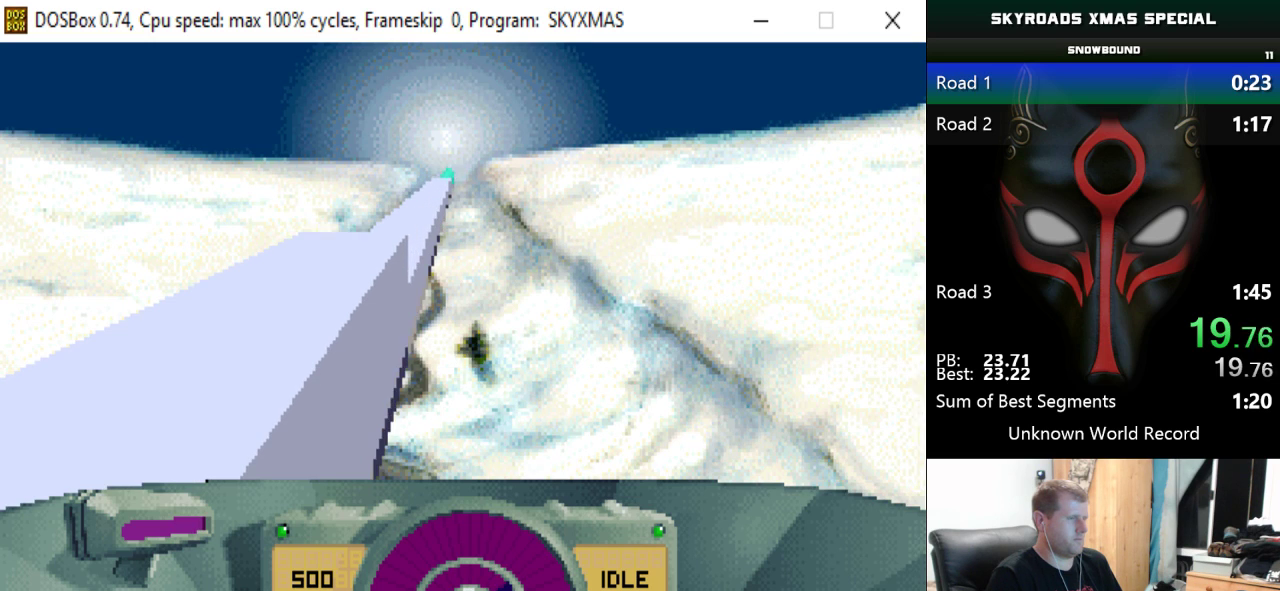
{"keys": ["down", "left", "right"], "events": []}
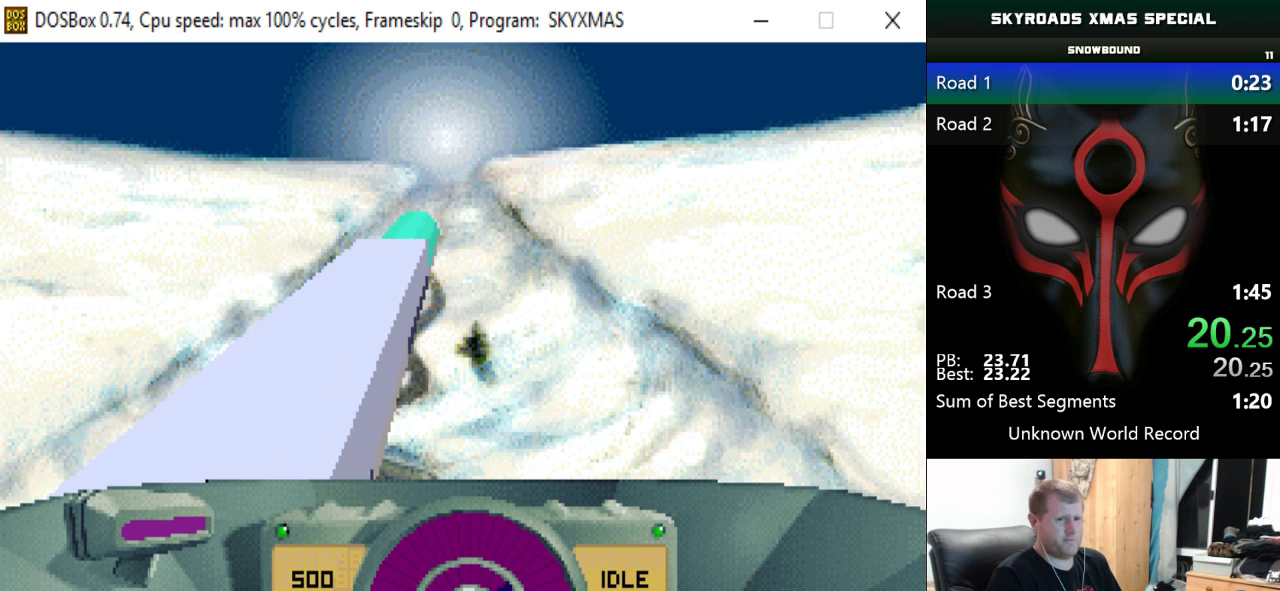
{"keys": ["down", "left", "right"], "events": []}